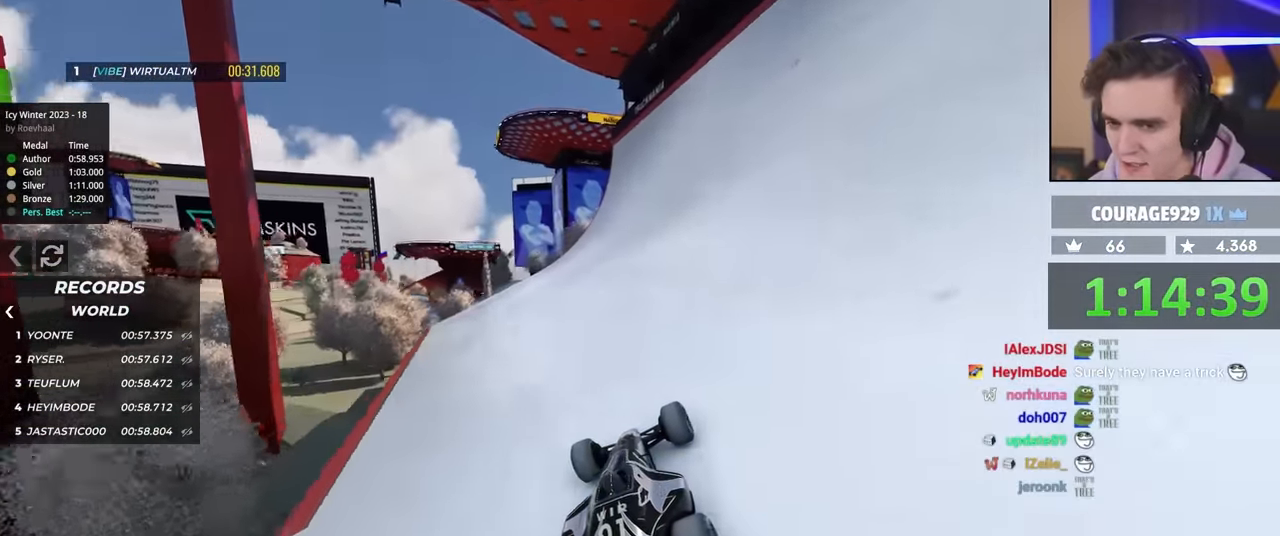
Gameplay with keyboard; each line is a JSON object with the keys held at the frame after it. "events" lists presses ("down") and releases ("up") of "brake", "down", "left", "right" and "up" between this image and that frame as [ms after this image, input, new state], when the widget could be followed in between. No other keys are recorded. Mouse input is not recorded. Key names are as the overlay labels them; some are game actions (e.g. jump) rather than physical keys.
{"keys": ["up"], "events": []}
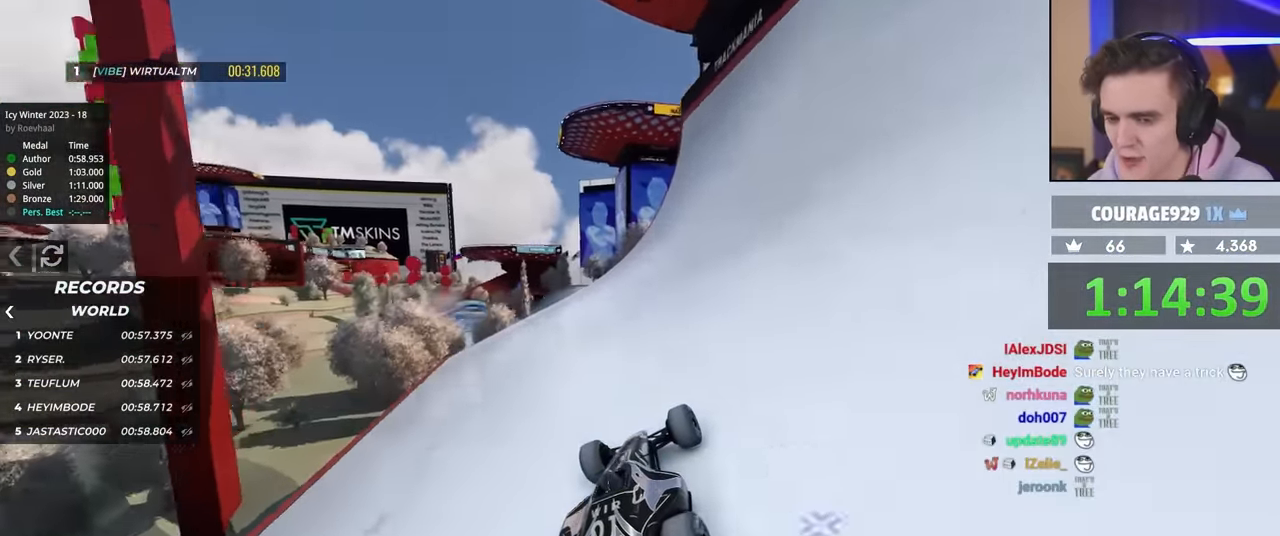
{"keys": ["up"], "events": [[350, "right", "down"], [433, "right", "up"]]}
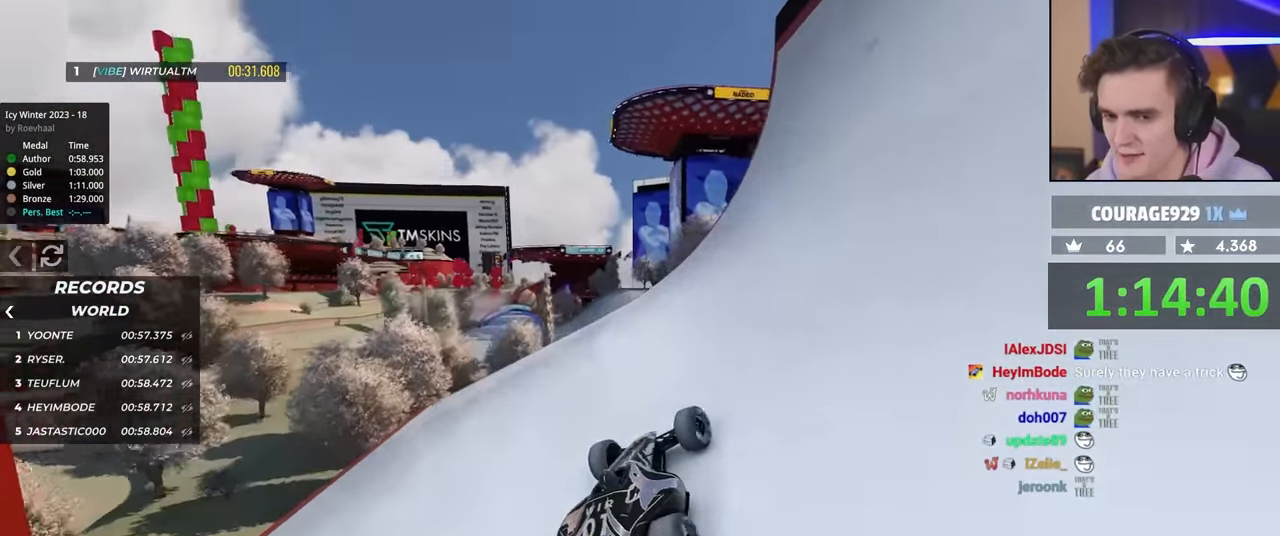
{"keys": ["up"], "events": [[250, "right", "down"], [483, "right", "up"]]}
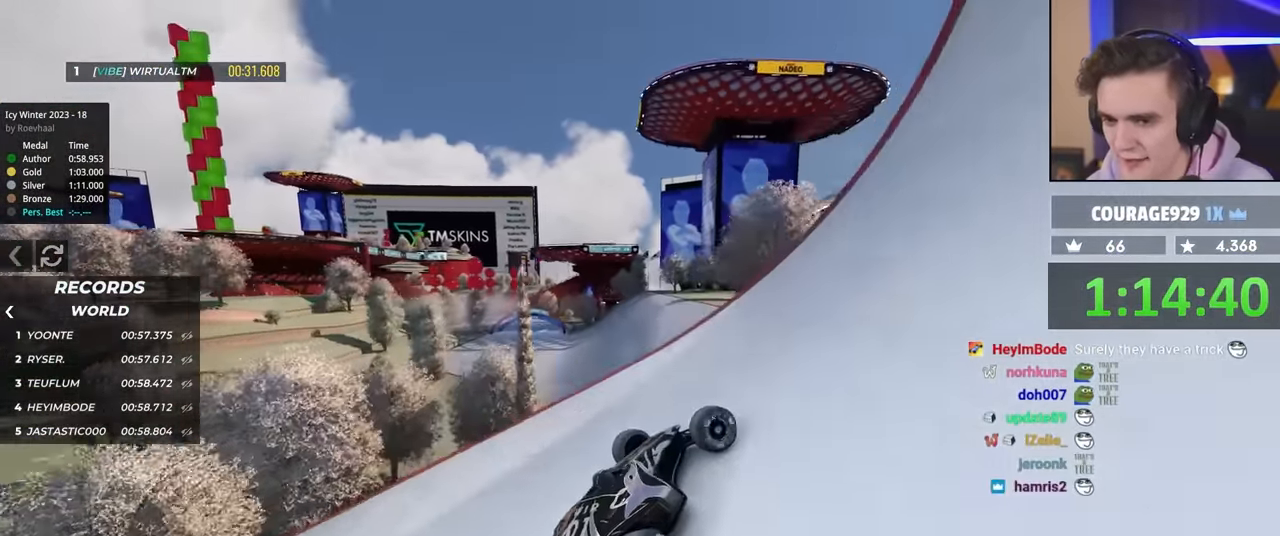
{"keys": ["left", "up"], "events": [[167, "left", "down"], [317, "brake", "down"], [450, "brake", "up"]]}
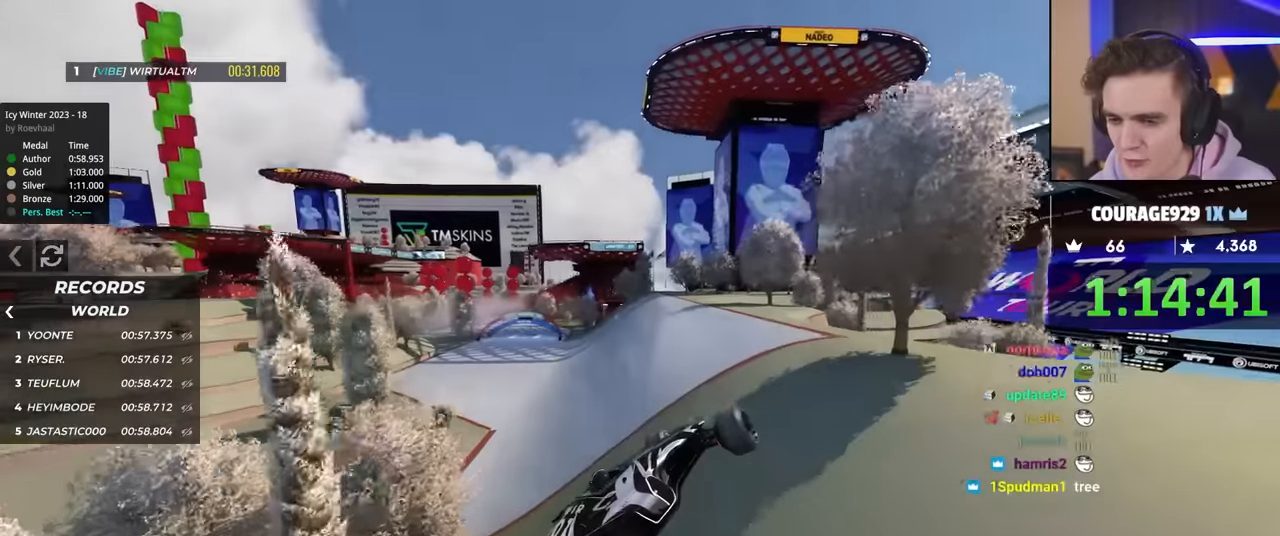
{"keys": ["left", "up"], "events": []}
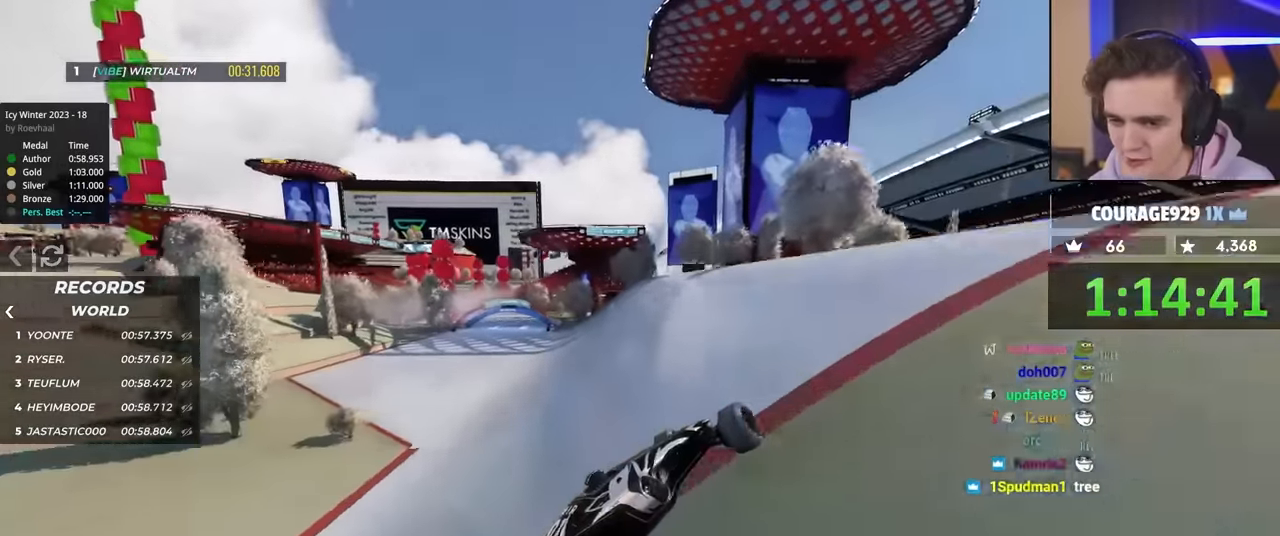
{"keys": ["left", "up"], "events": [[150, "left", "up"], [150, "right", "down"], [200, "right", "up"], [433, "left", "down"]]}
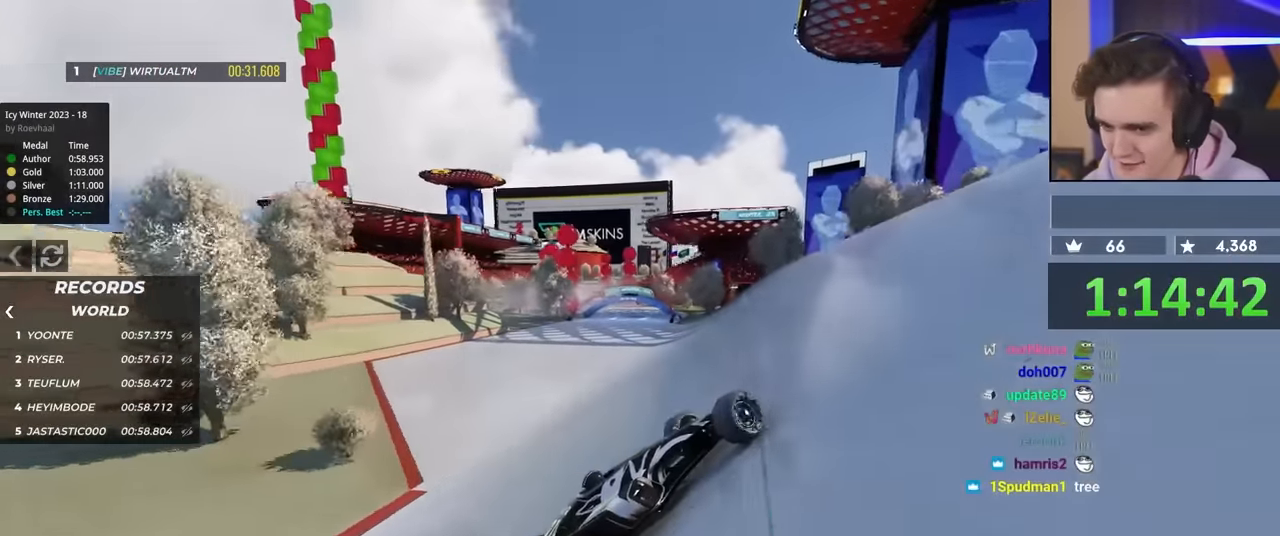
{"keys": ["left", "up"], "events": [[117, "left", "up"], [317, "left", "down"]]}
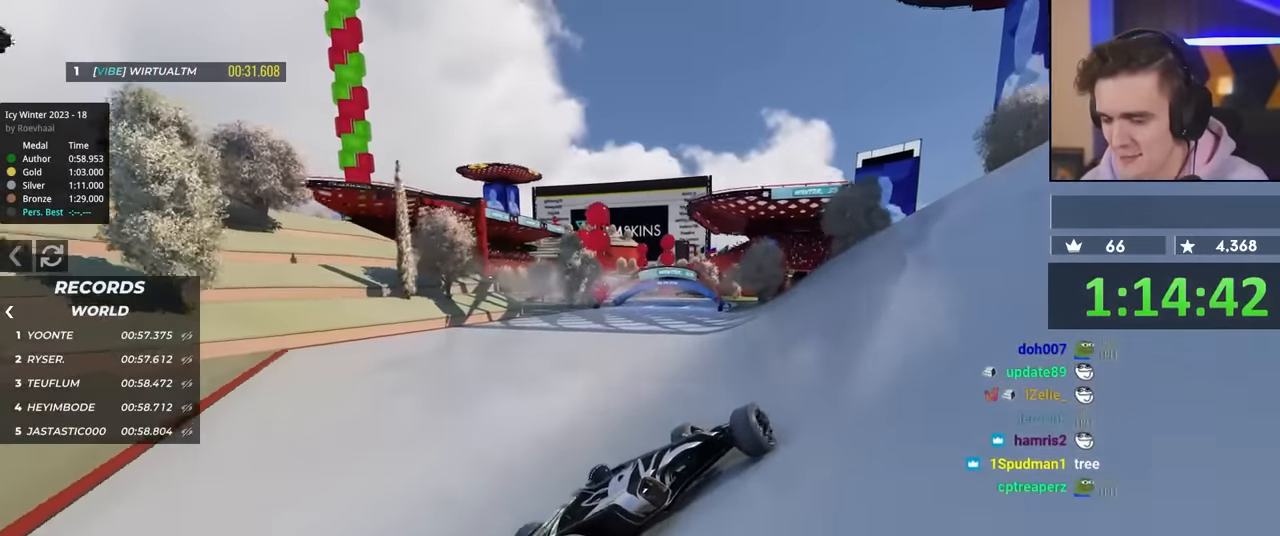
{"keys": ["up"], "events": [[317, "left", "up"]]}
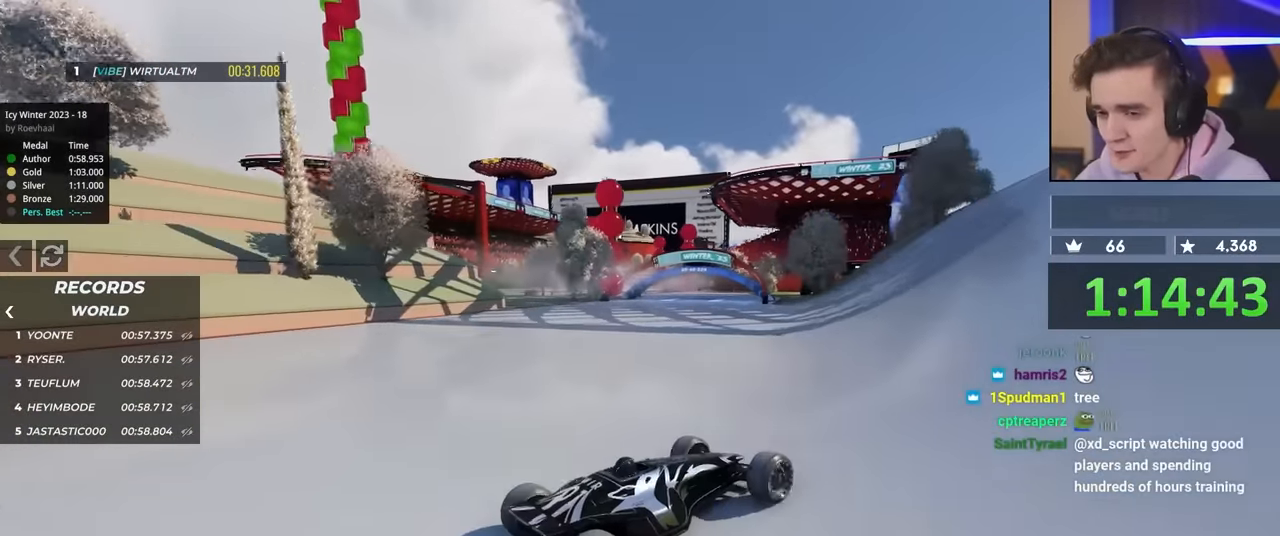
{"keys": ["left", "up"], "events": [[67, "left", "down"]]}
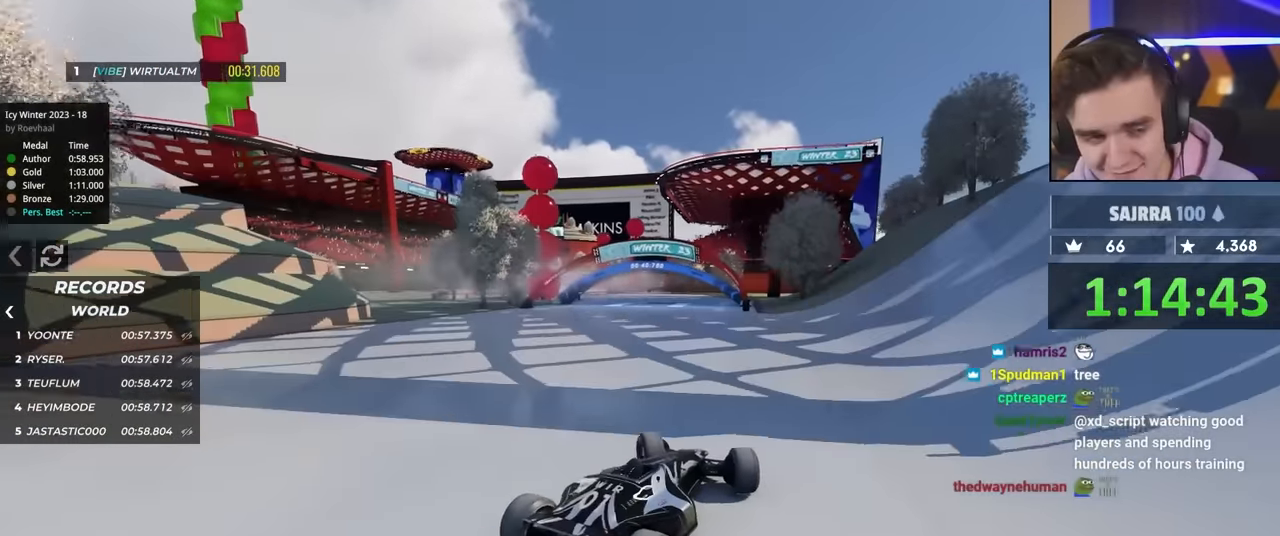
{"keys": ["up"], "events": [[217, "left", "up"]]}
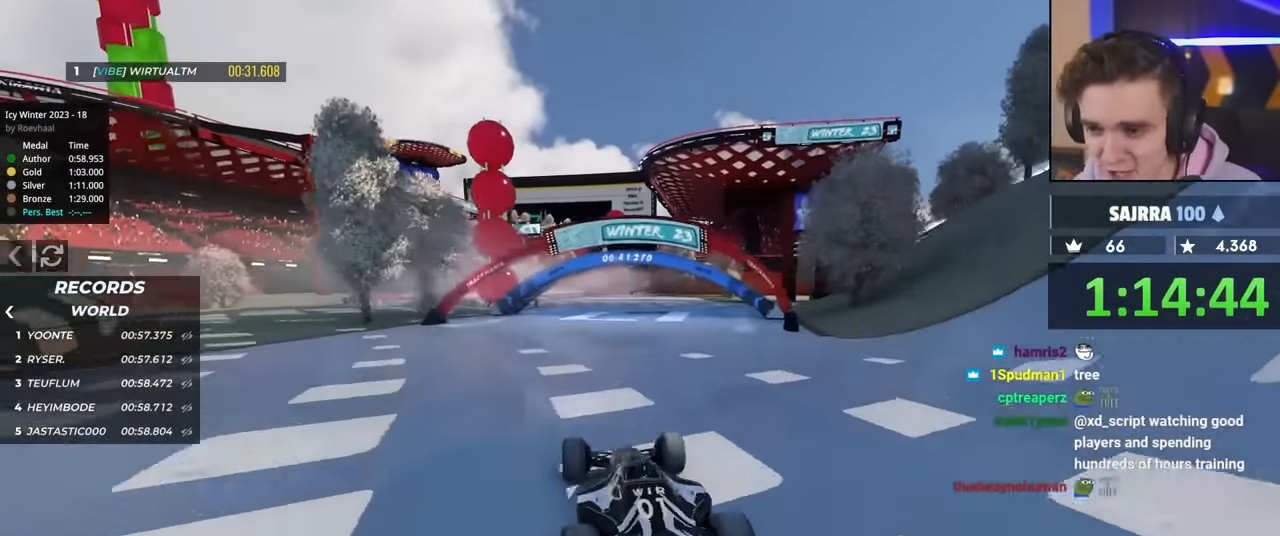
{"keys": ["up"], "events": [[33, "right", "down"], [367, "right", "up"]]}
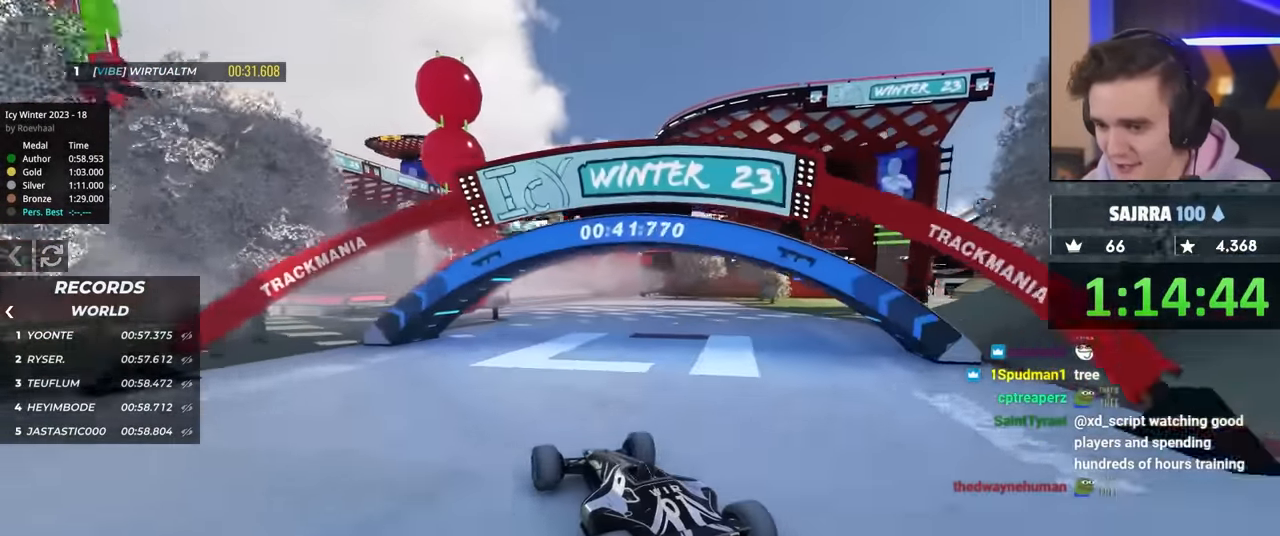
{"keys": ["up"], "events": [[150, "down", "down"], [150, "up", "up"], [200, "up", "down"], [333, "down", "up"]]}
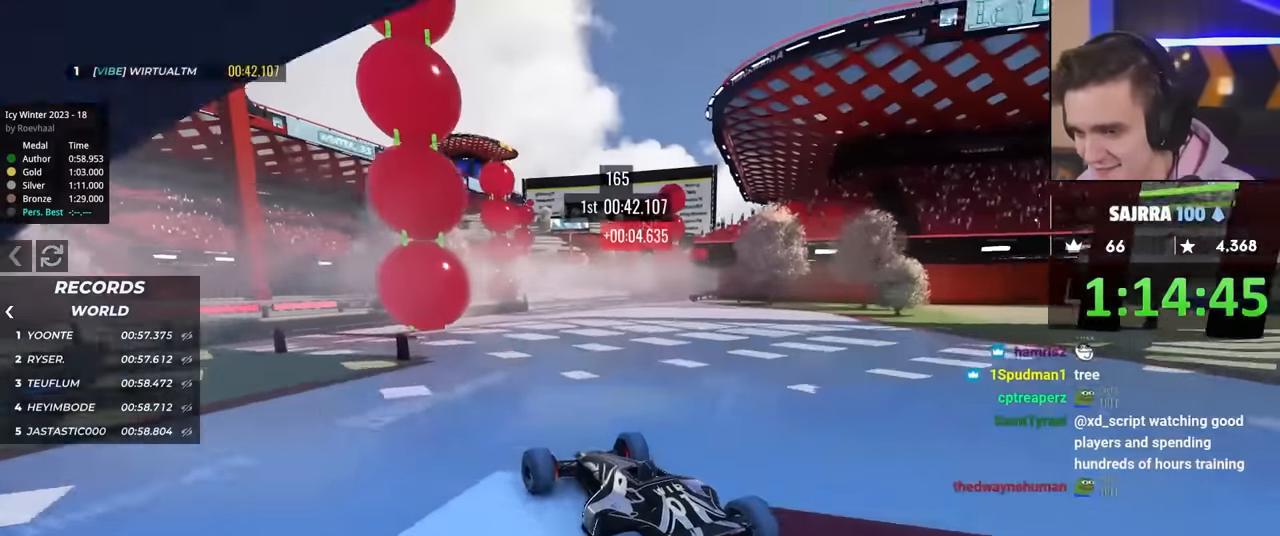
{"keys": ["right", "up"], "events": [[34, "right", "down"]]}
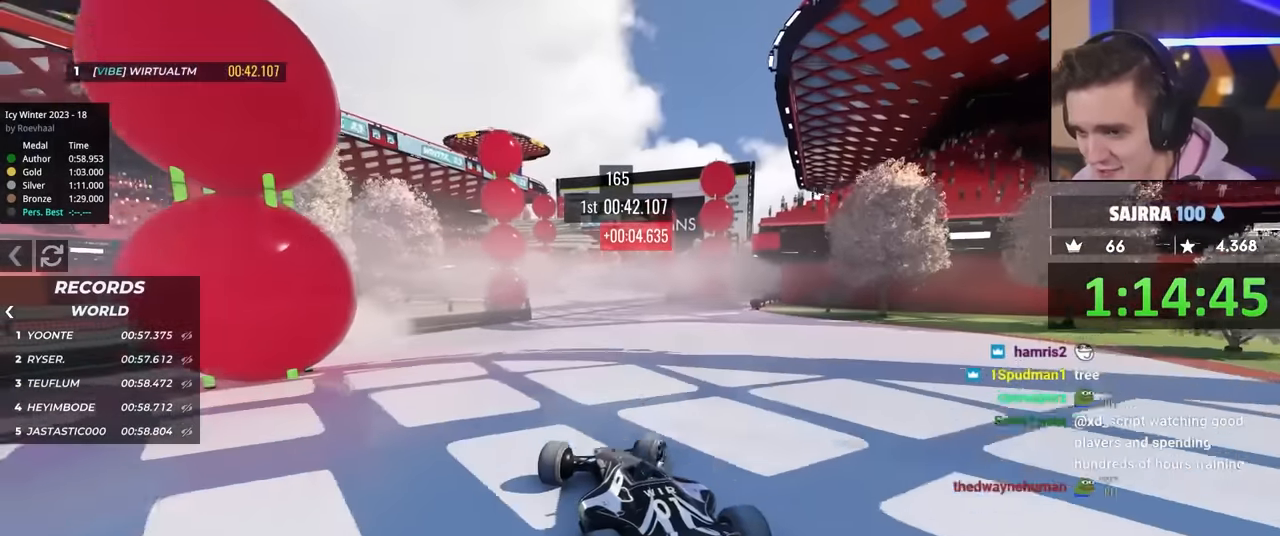
{"keys": ["left", "up"], "events": [[34, "right", "up"], [317, "left", "down"]]}
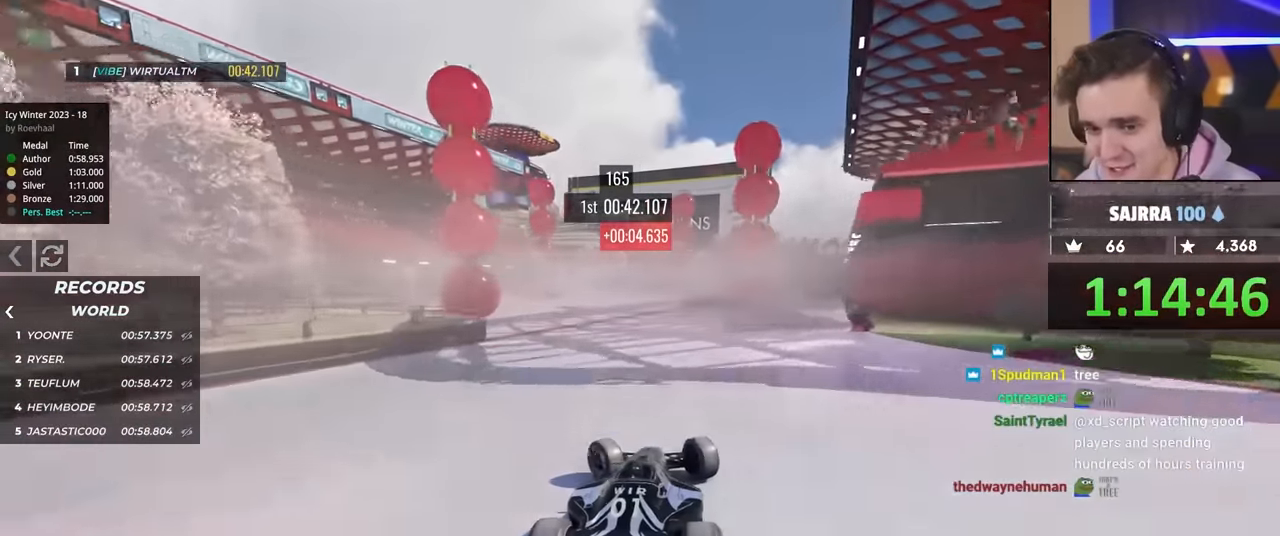
{"keys": ["up"], "events": [[150, "left", "up"]]}
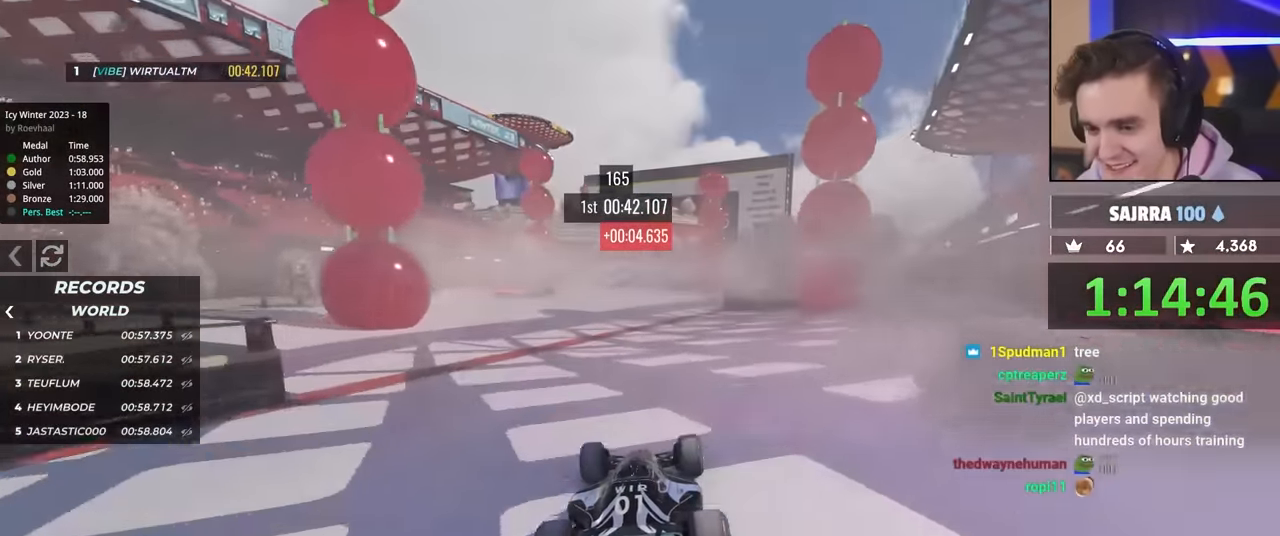
{"keys": ["up"], "events": [[34, "right", "down"], [117, "right", "up"]]}
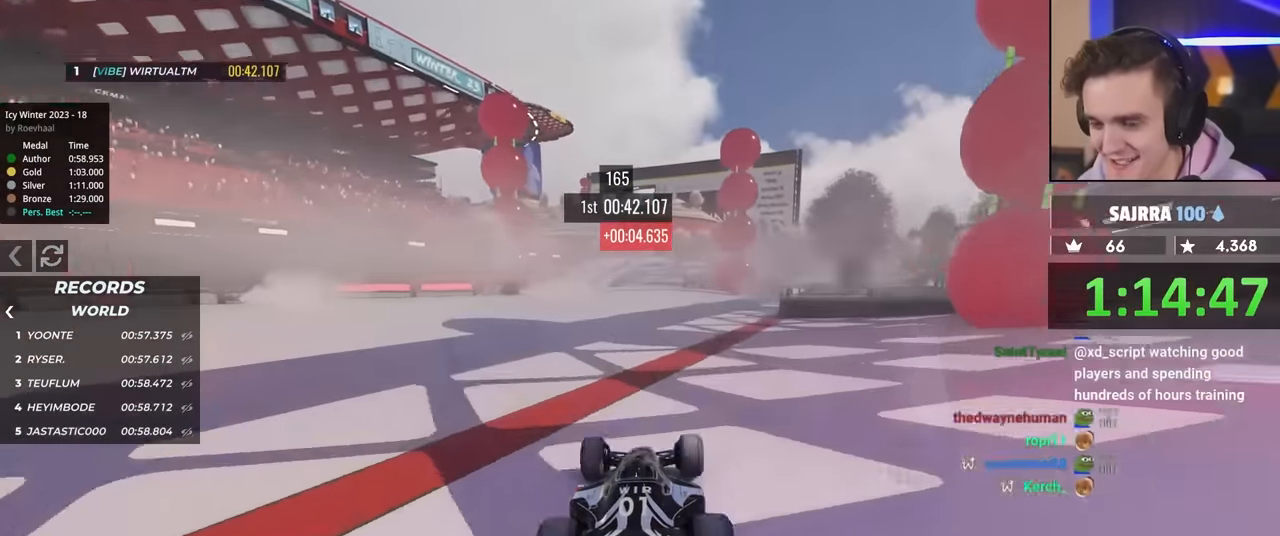
{"keys": ["up"], "events": [[367, "left", "down"], [417, "left", "up"]]}
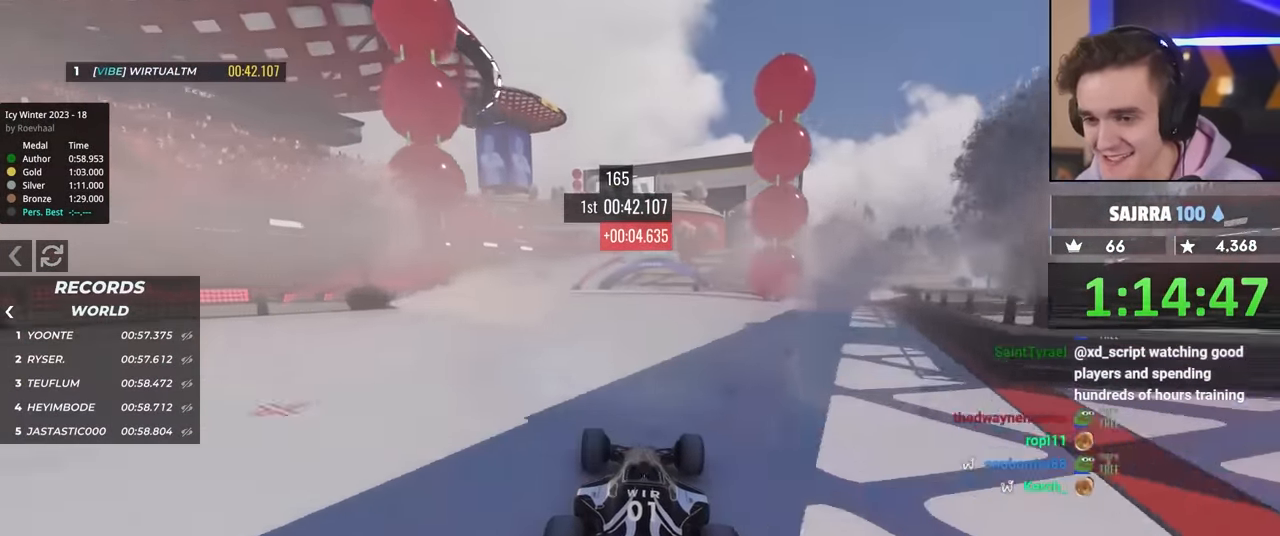
{"keys": ["up"], "events": []}
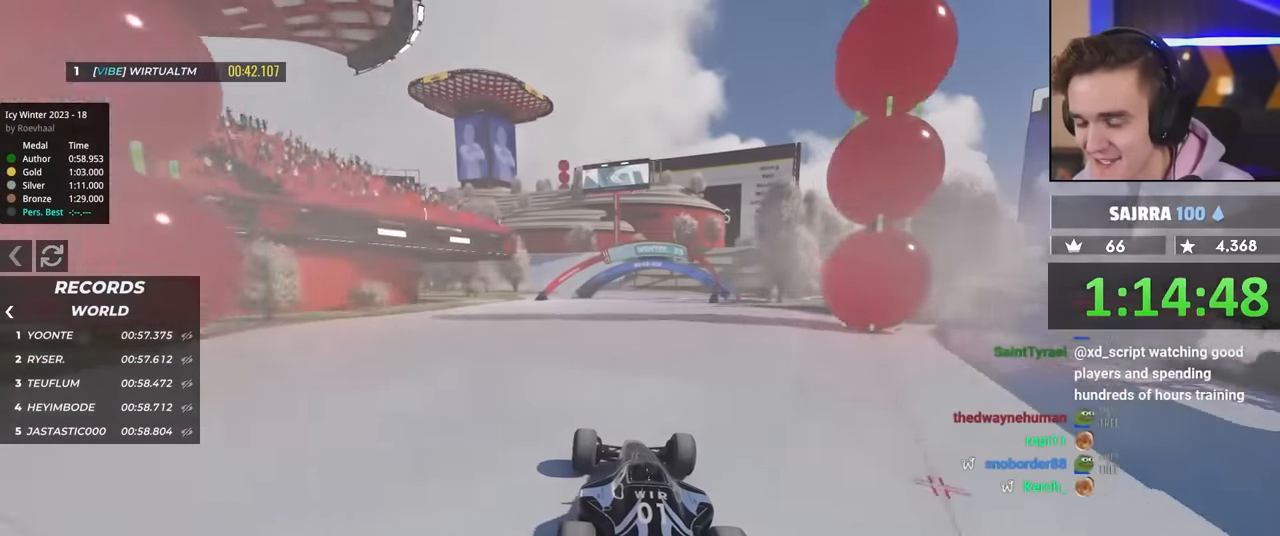
{"keys": ["left", "up"], "events": [[400, "left", "down"]]}
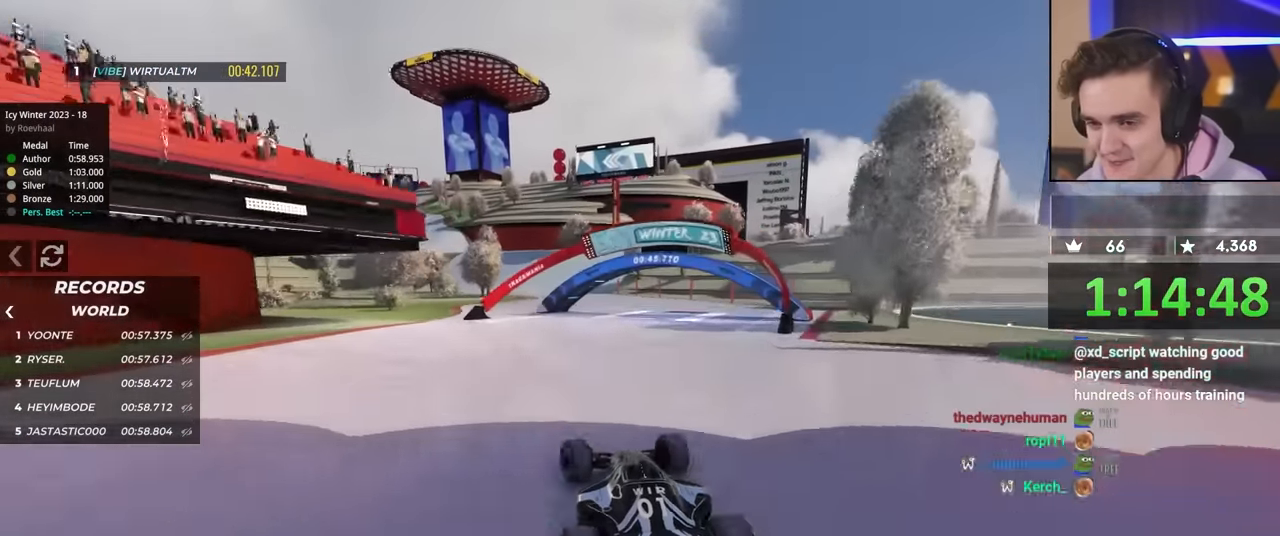
{"keys": ["up"], "events": [[100, "left", "up"]]}
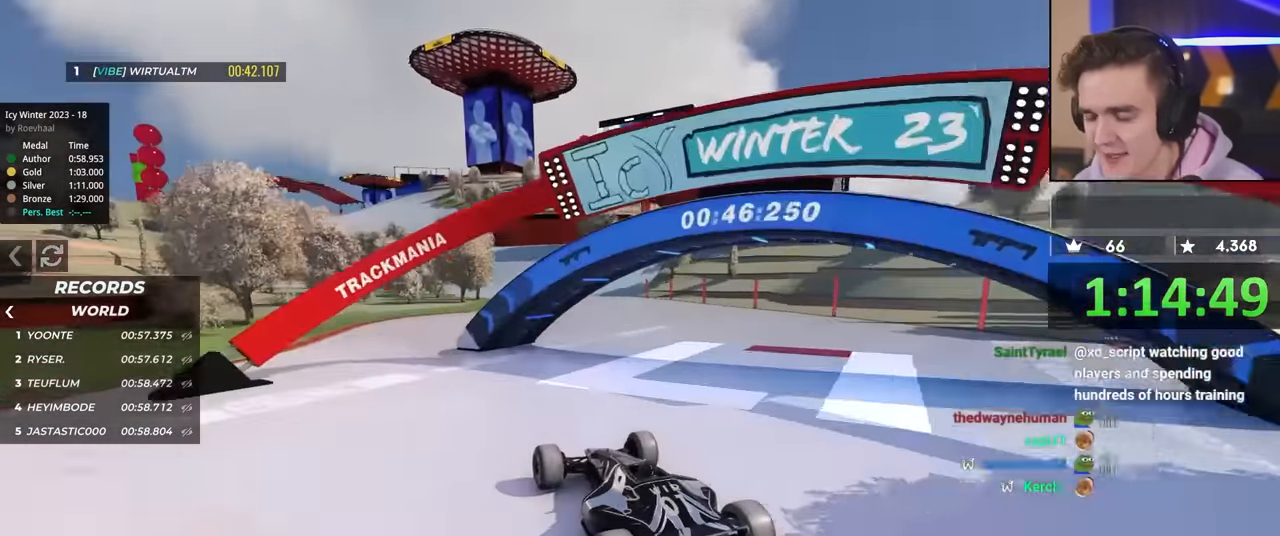
{"keys": ["up"], "events": [[67, "right", "down"], [117, "right", "up"]]}
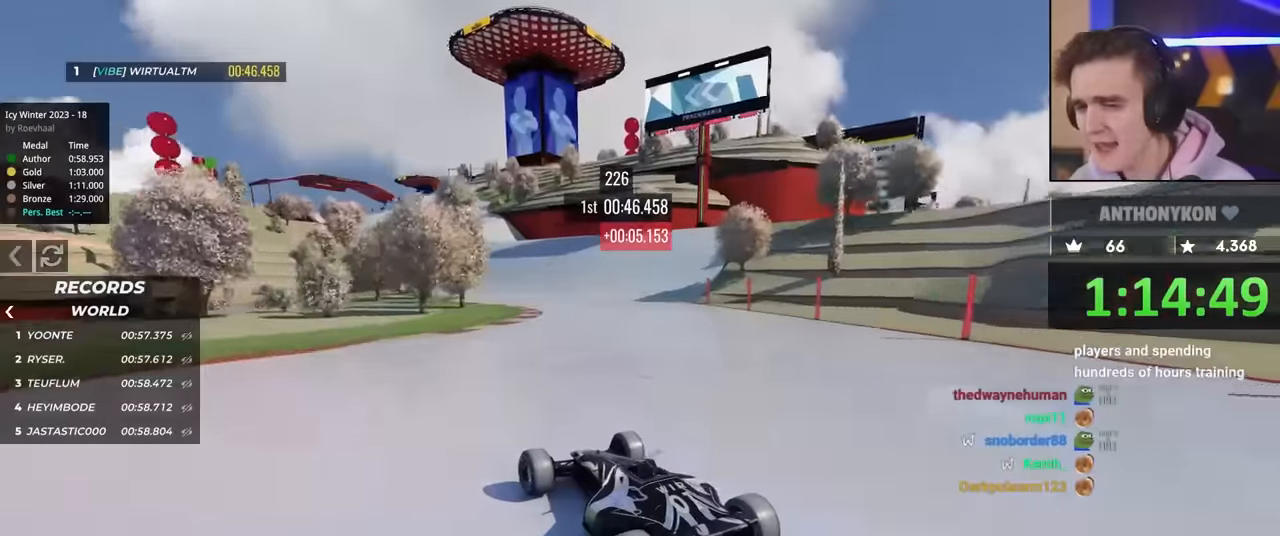
{"keys": ["up"], "events": []}
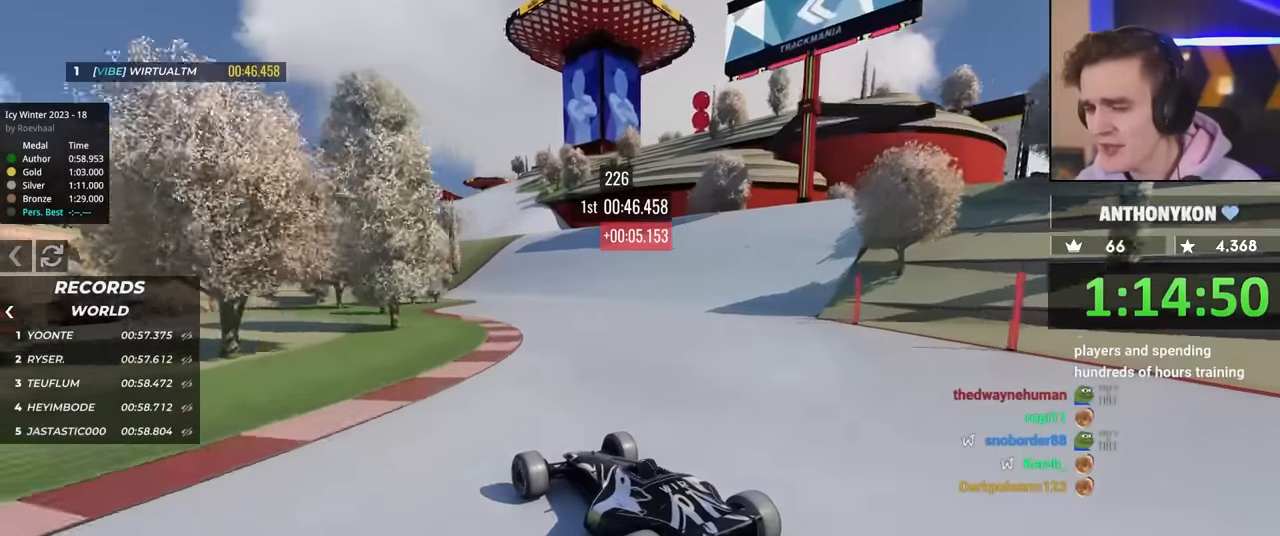
{"keys": ["right", "up"], "events": [[83, "right", "down"], [233, "right", "up"], [367, "right", "down"]]}
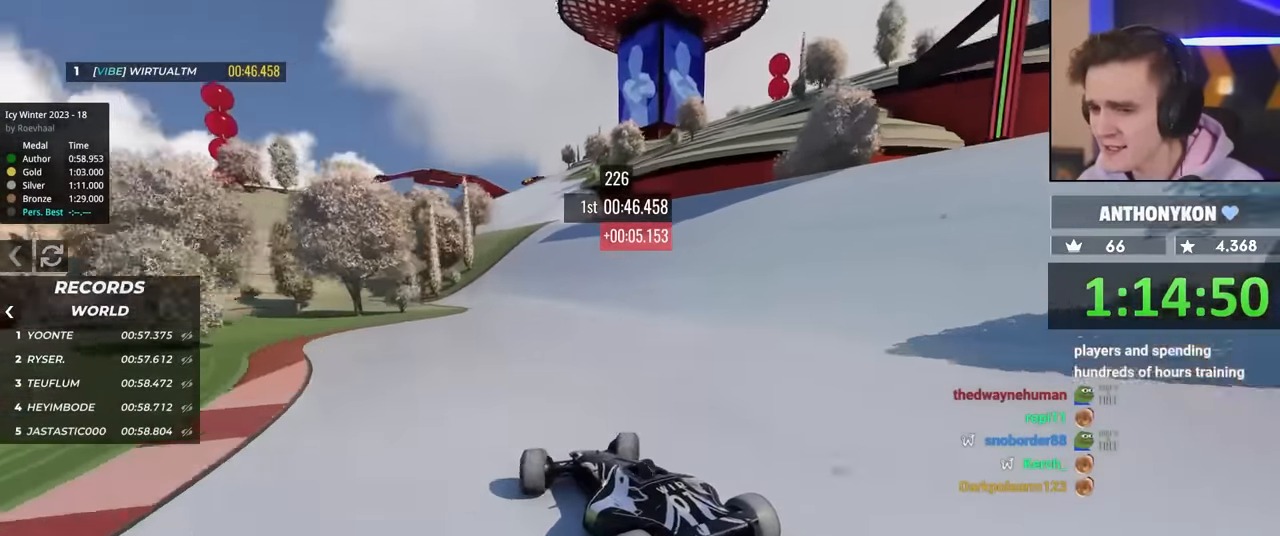
{"keys": ["right", "up"], "events": [[17, "right", "up"], [200, "right", "down"]]}
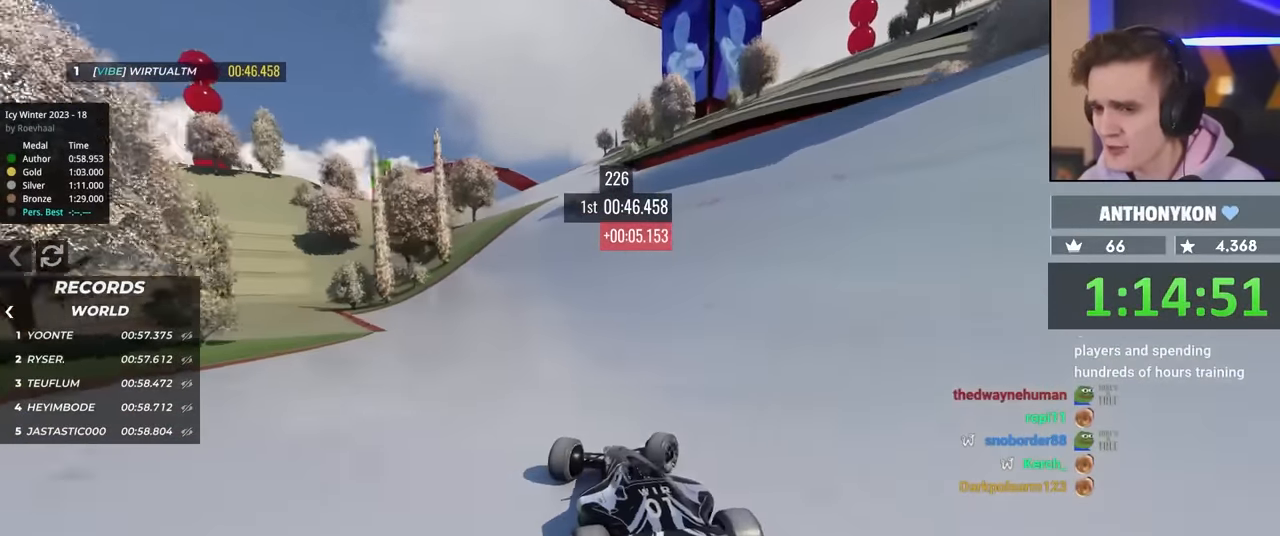
{"keys": ["up"], "events": [[167, "right", "up"]]}
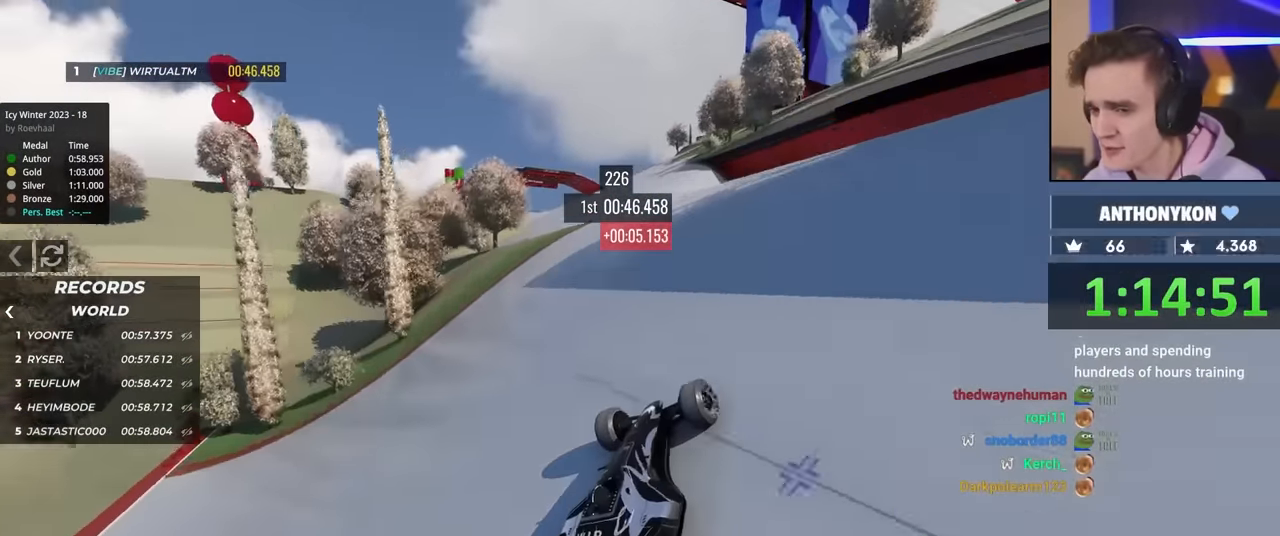
{"keys": ["left", "up"], "events": [[233, "left", "down"], [367, "brake", "down"], [467, "brake", "up"]]}
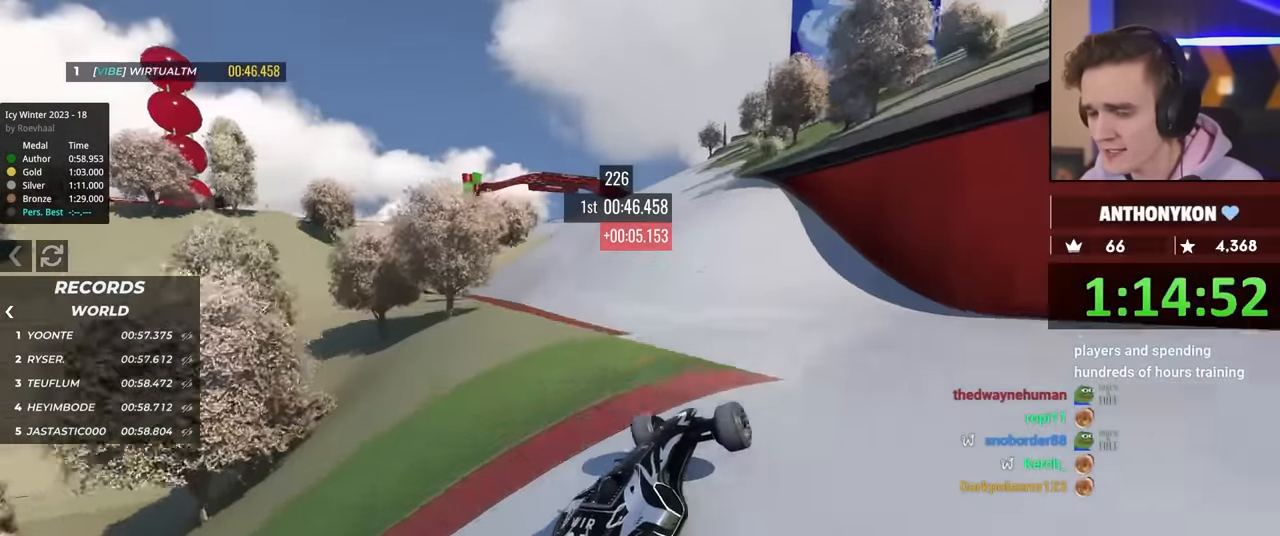
{"keys": ["left", "up"], "events": []}
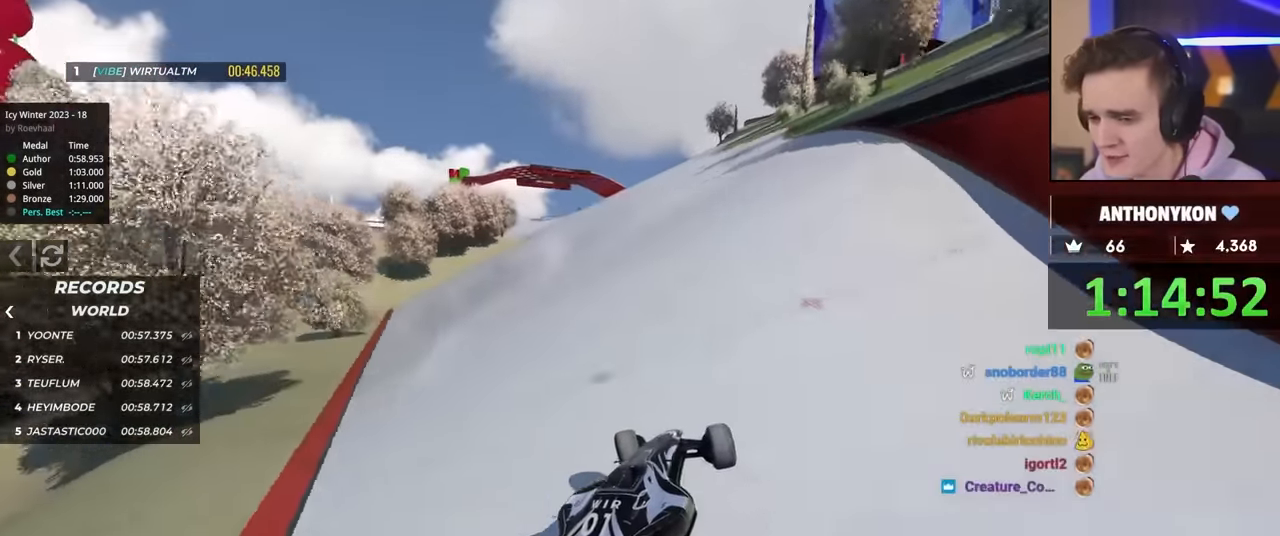
{"keys": ["up"], "events": [[217, "left", "up"]]}
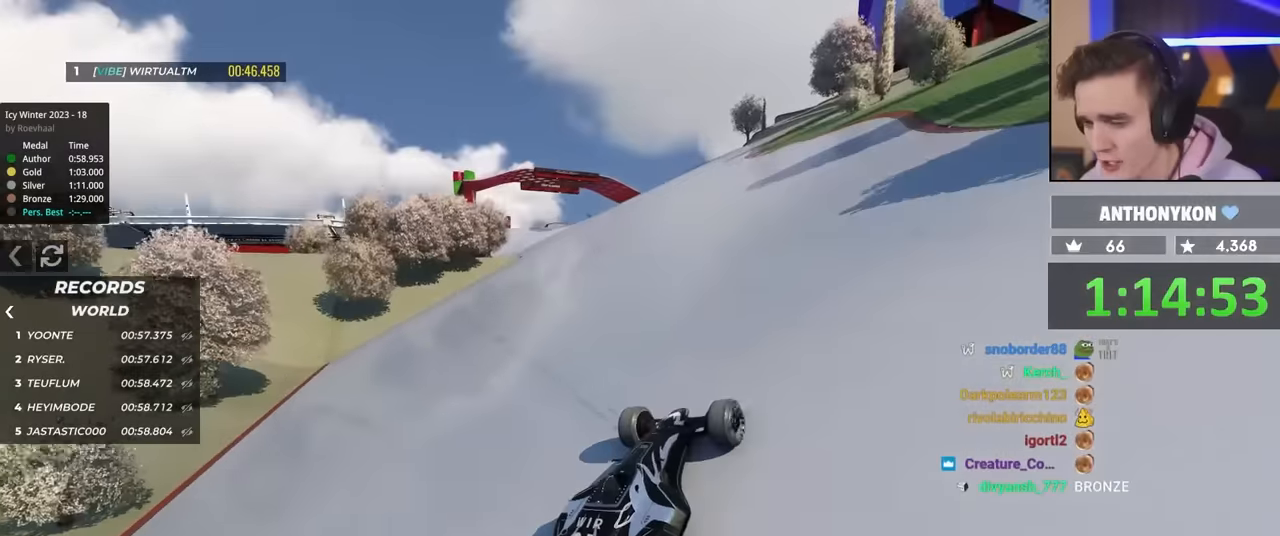
{"keys": ["left", "up"], "events": [[50, "left", "down"]]}
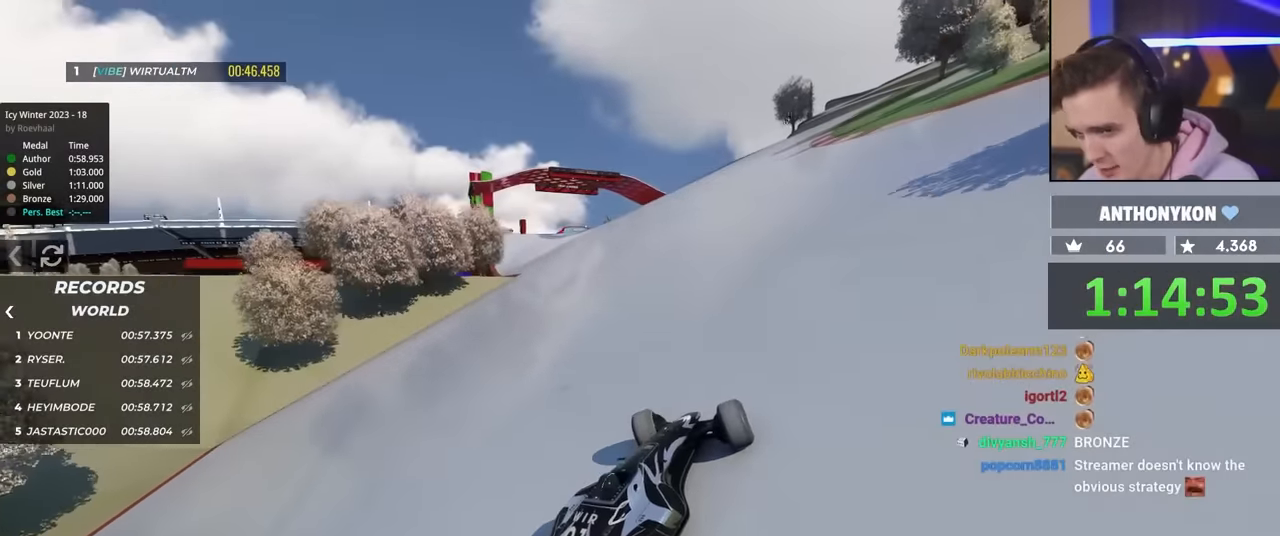
{"keys": ["up"], "events": [[100, "left", "up"]]}